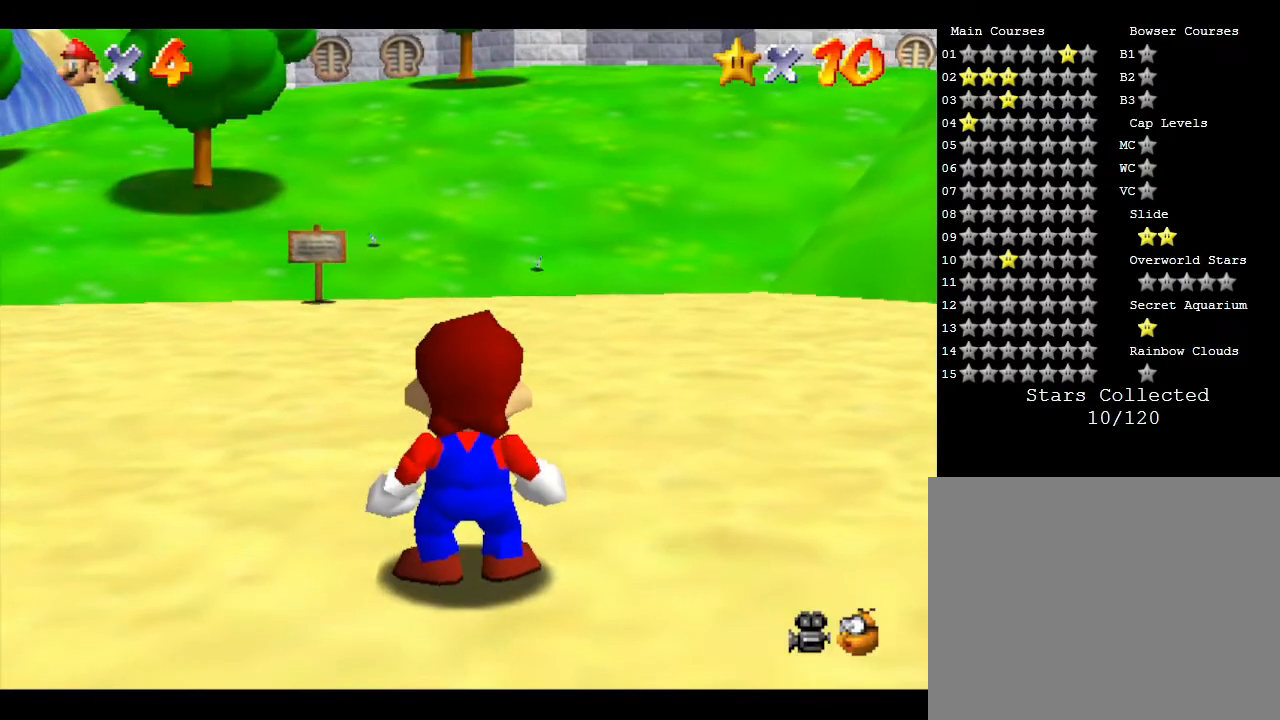
Gameplay with a controller (Nintendo layout); each line is a JSON object with the inputs held at the frame after it. "events" lists button and stick changes between this image and that frame as [ms after this image, input, new state], when the widget could be followed in between. Not read: L3 R3.
{"buttons": [], "left_stick": "center", "events": []}
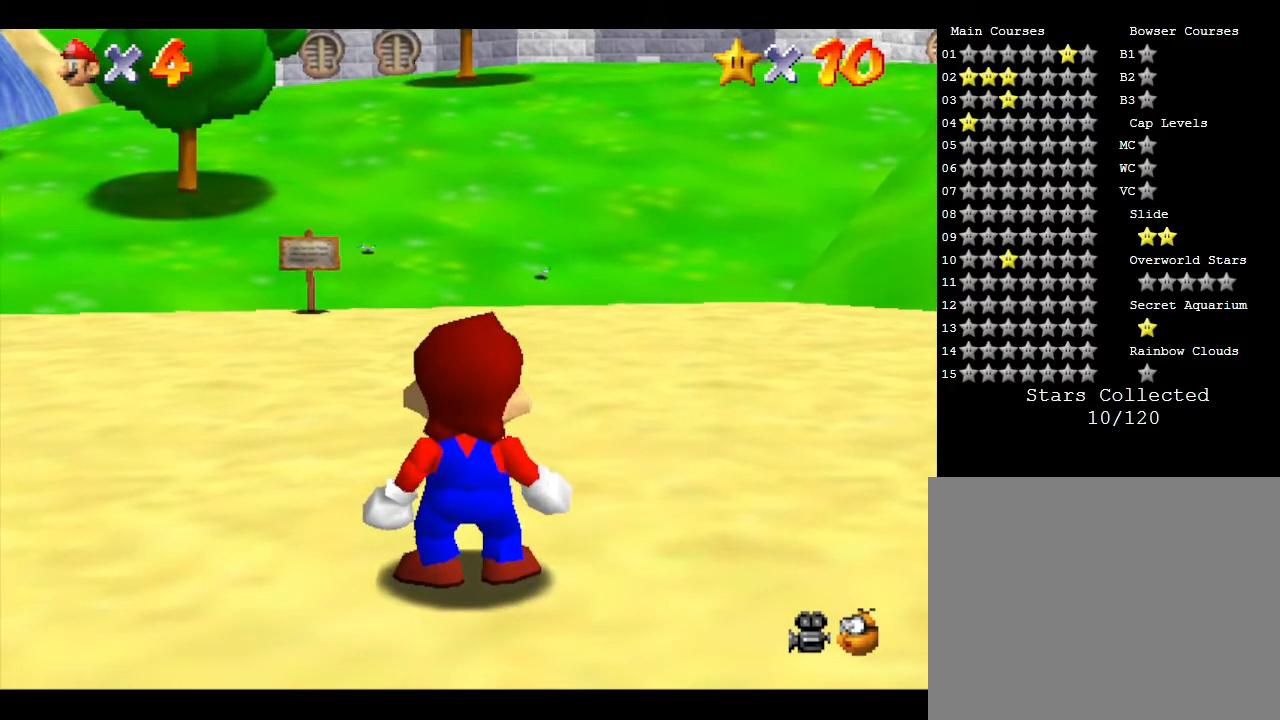
{"buttons": [], "left_stick": "center", "events": []}
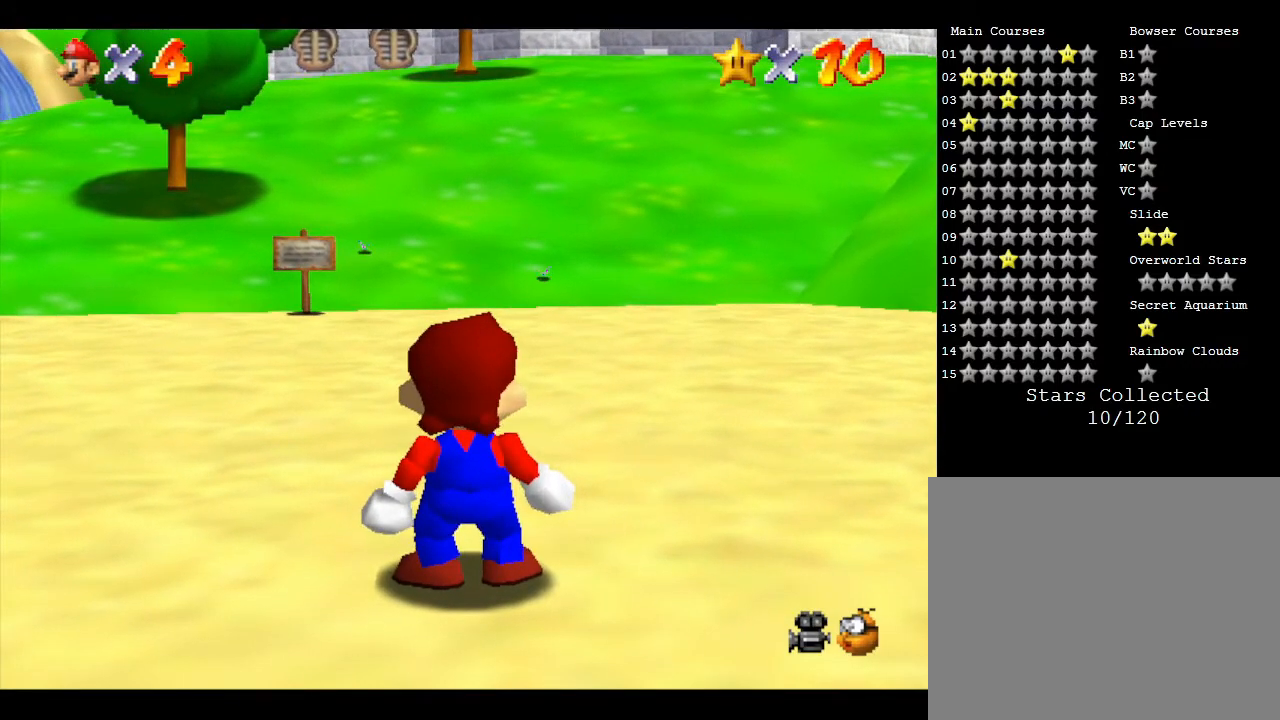
{"buttons": [], "left_stick": "center", "events": []}
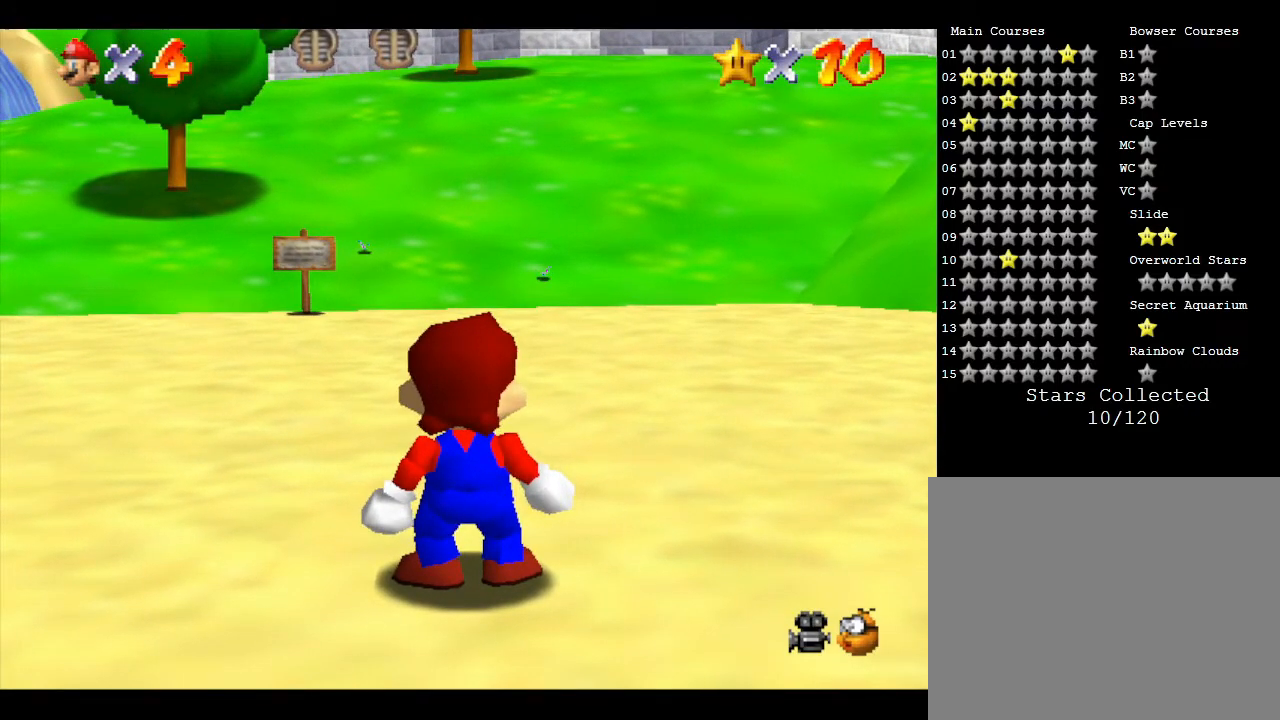
{"buttons": [], "left_stick": "center", "events": []}
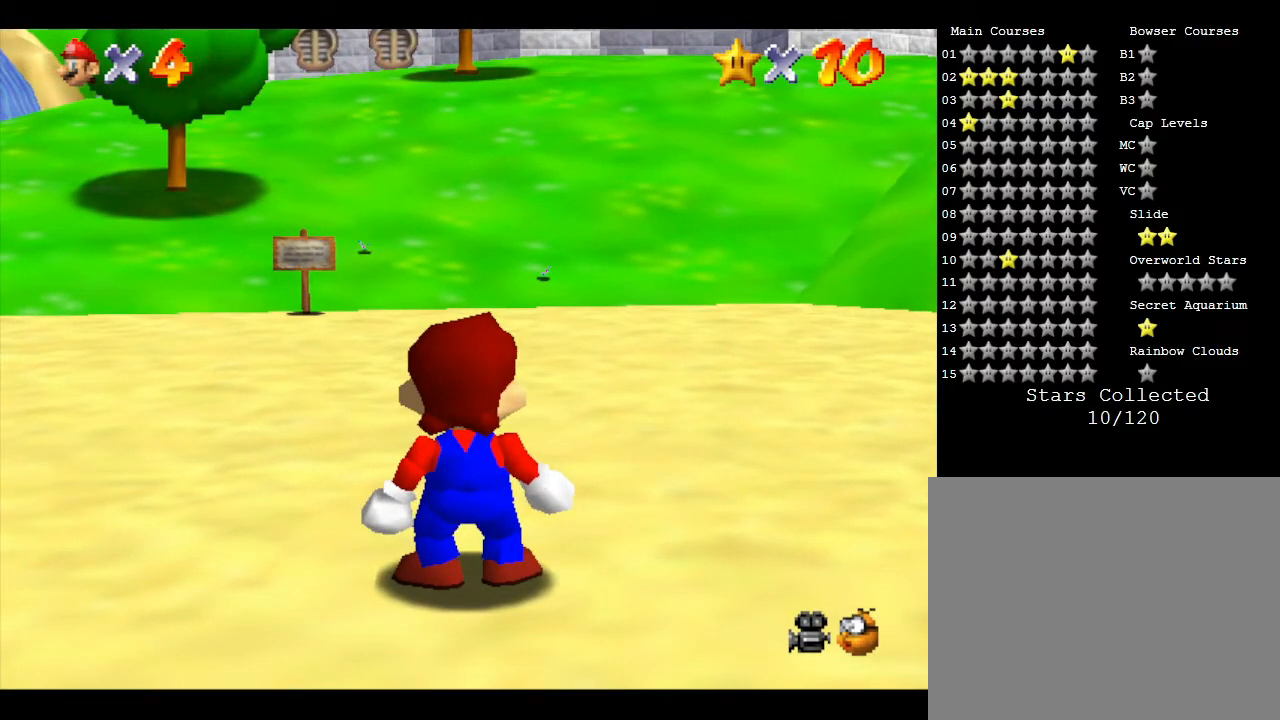
{"buttons": [], "left_stick": "center", "events": []}
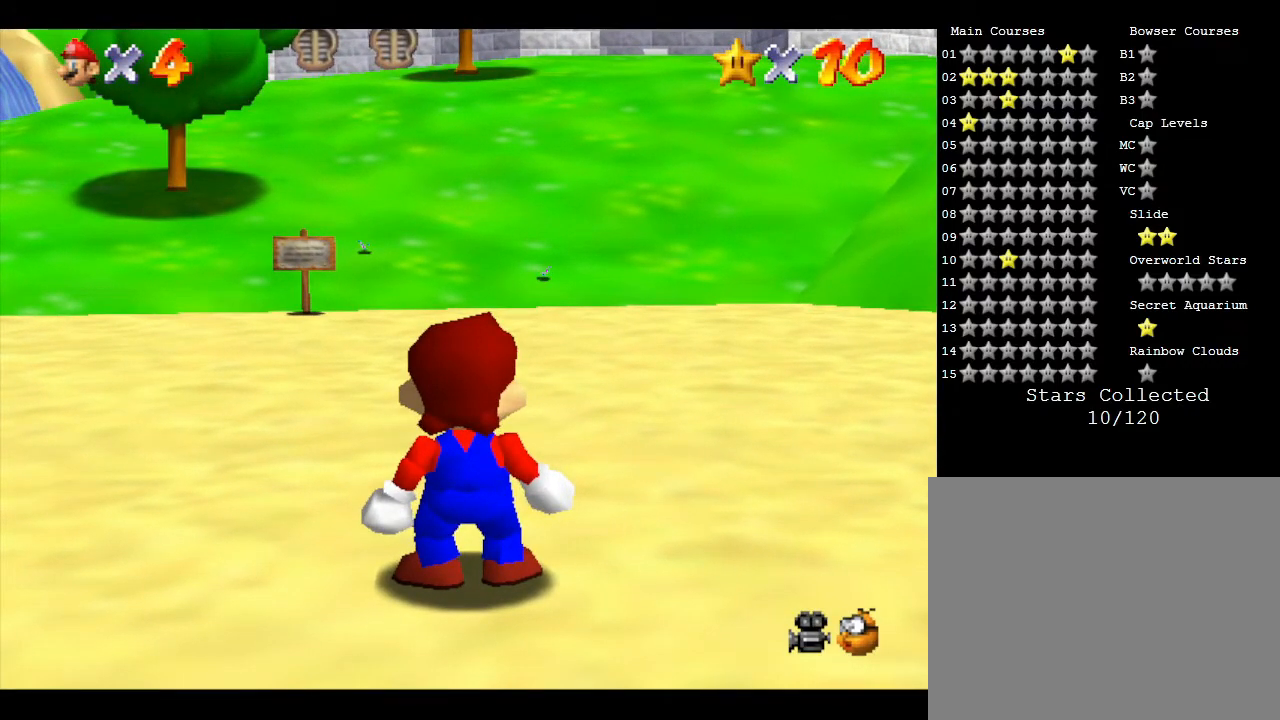
{"buttons": [], "left_stick": "center", "events": []}
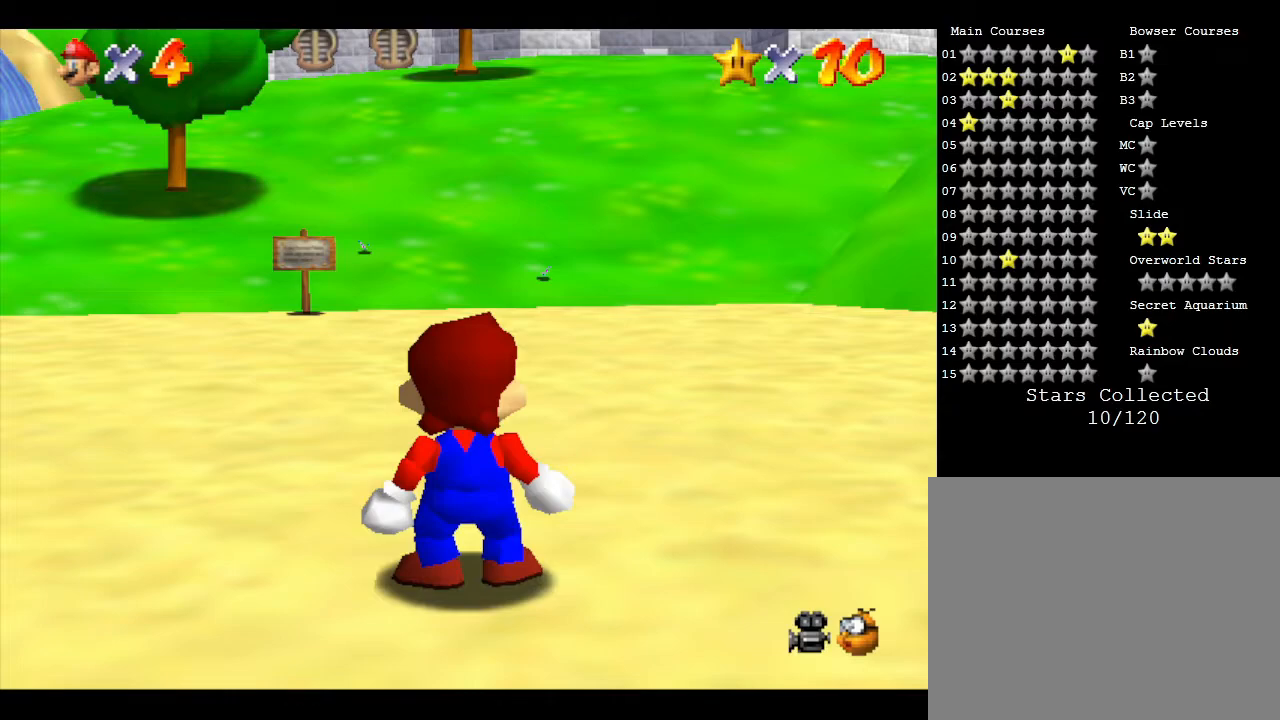
{"buttons": [], "left_stick": "center", "events": []}
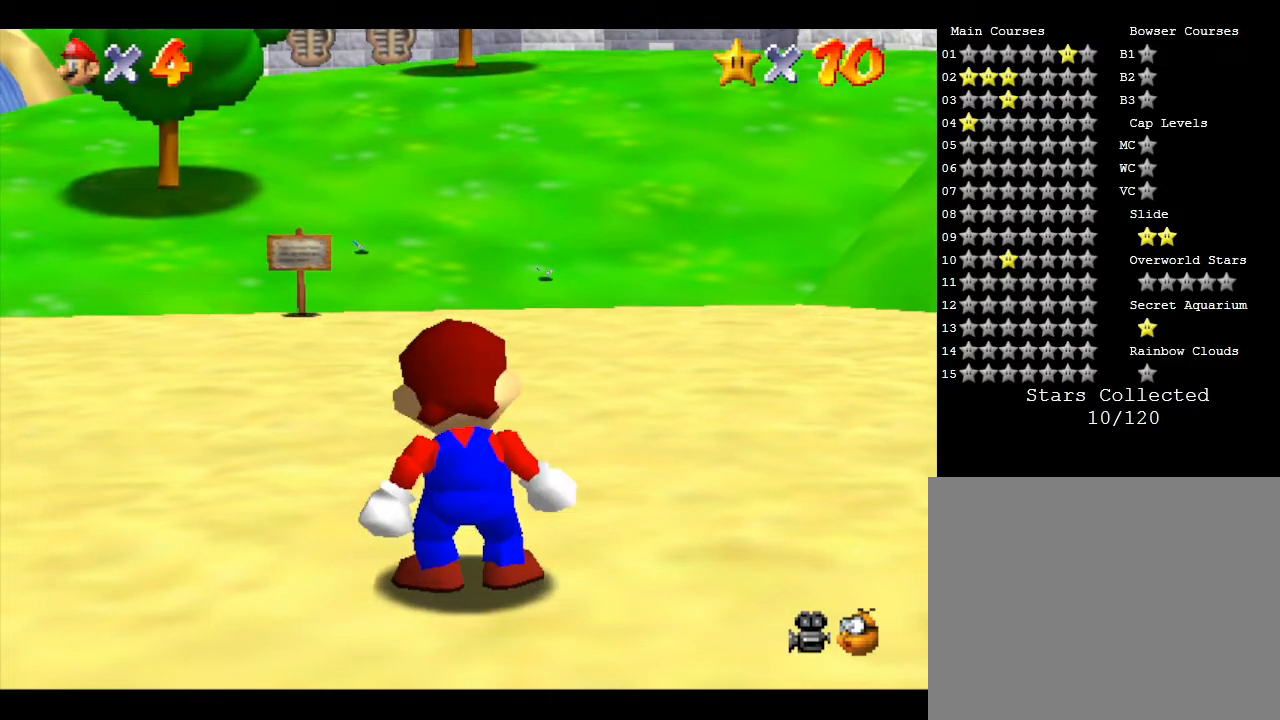
{"buttons": [], "left_stick": "up-right", "events": [[200, "left_stick", "up-right"]]}
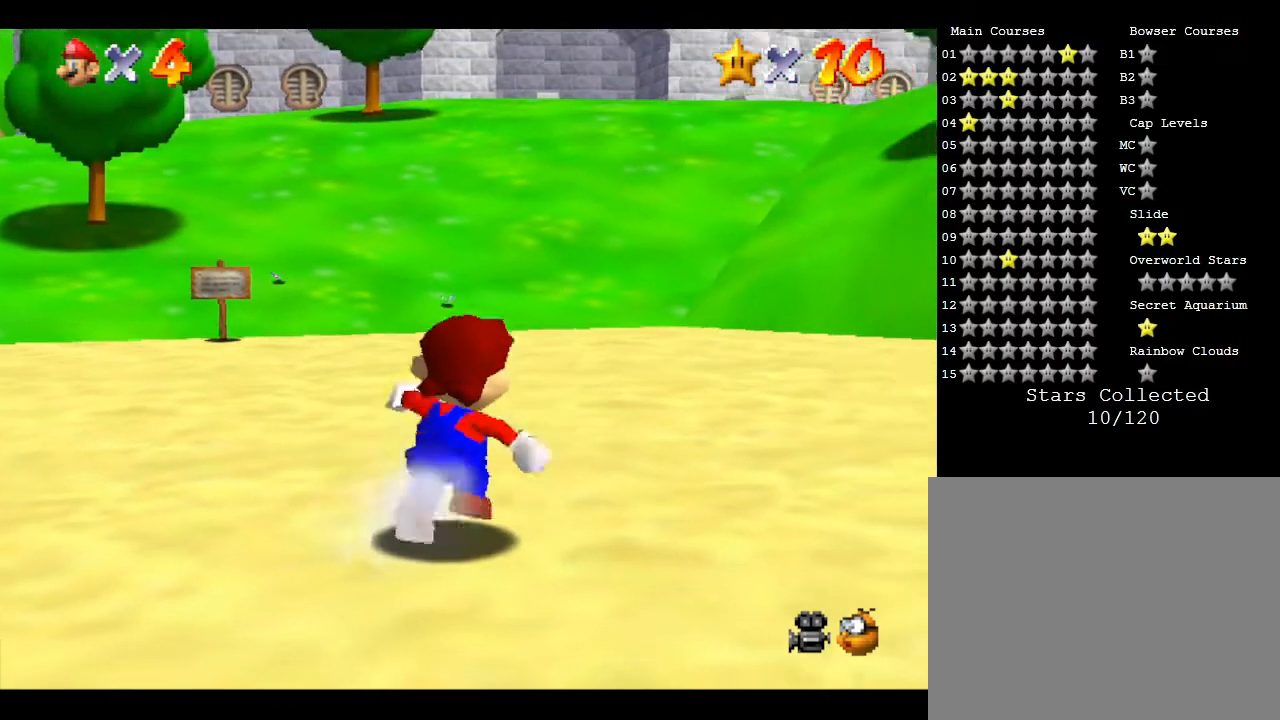
{"buttons": [], "left_stick": "up", "events": [[317, "left_stick", "up"]]}
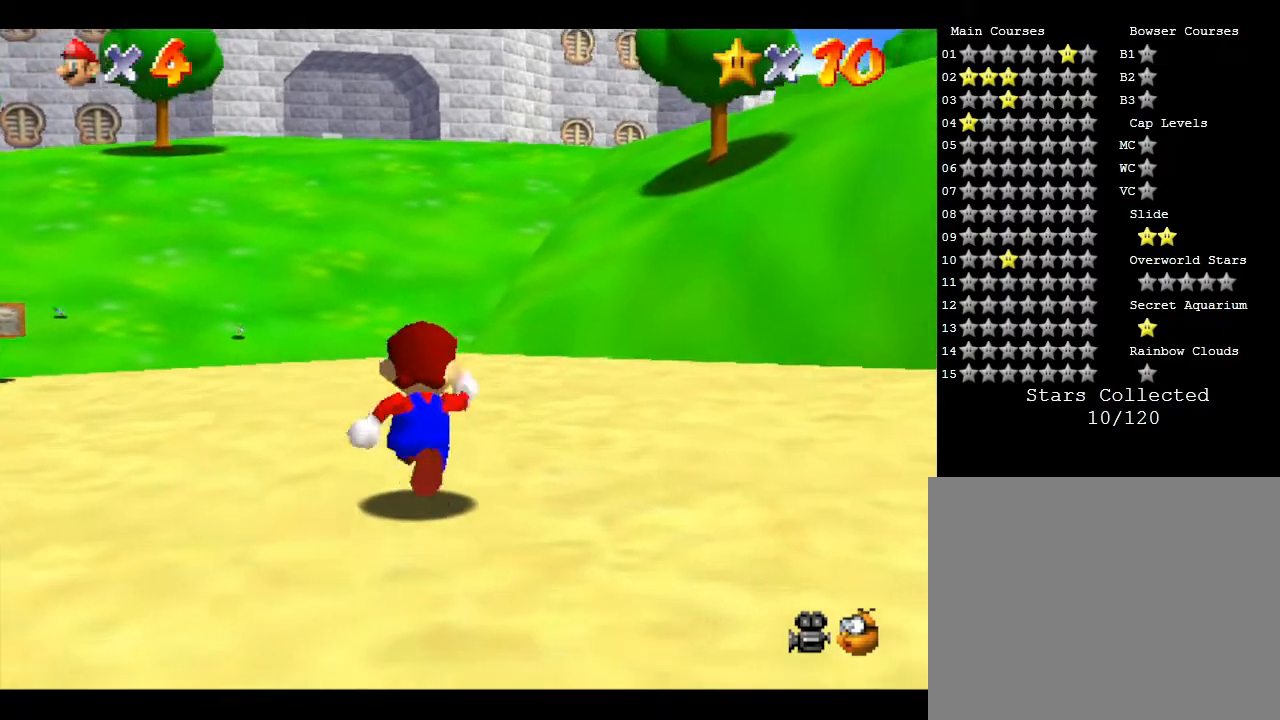
{"buttons": [], "left_stick": "up", "events": []}
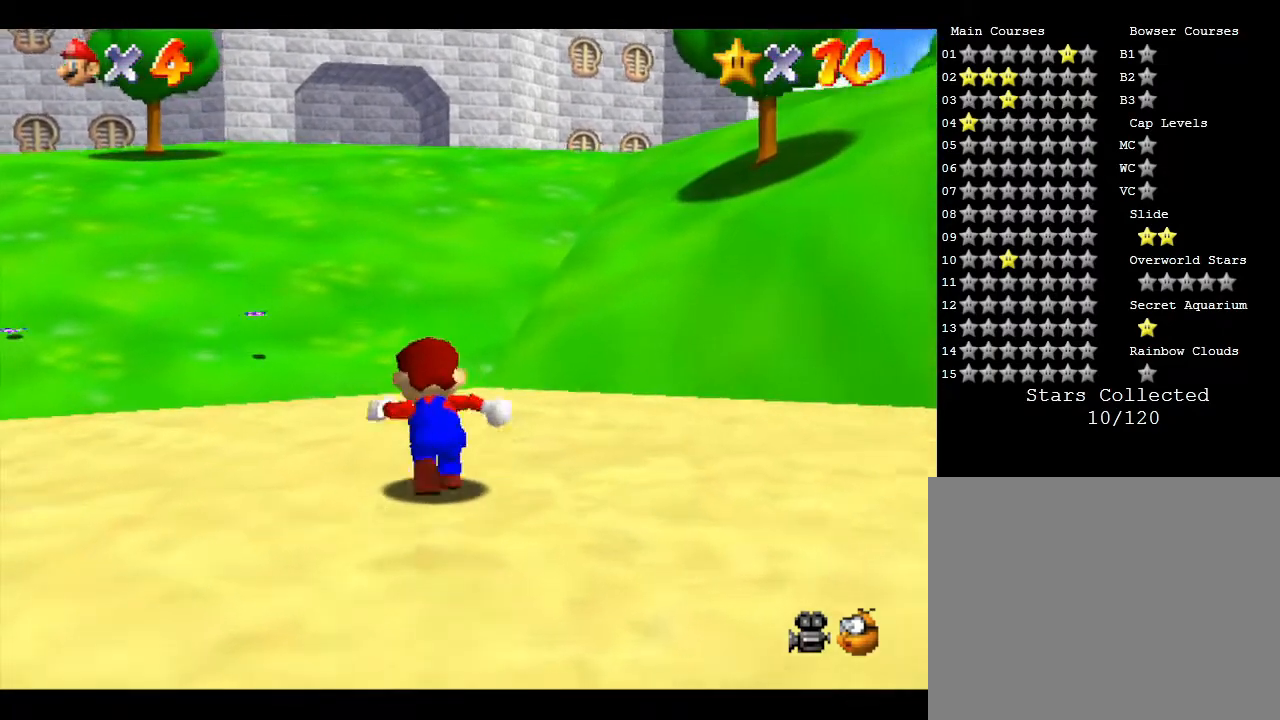
{"buttons": [], "left_stick": "up", "events": []}
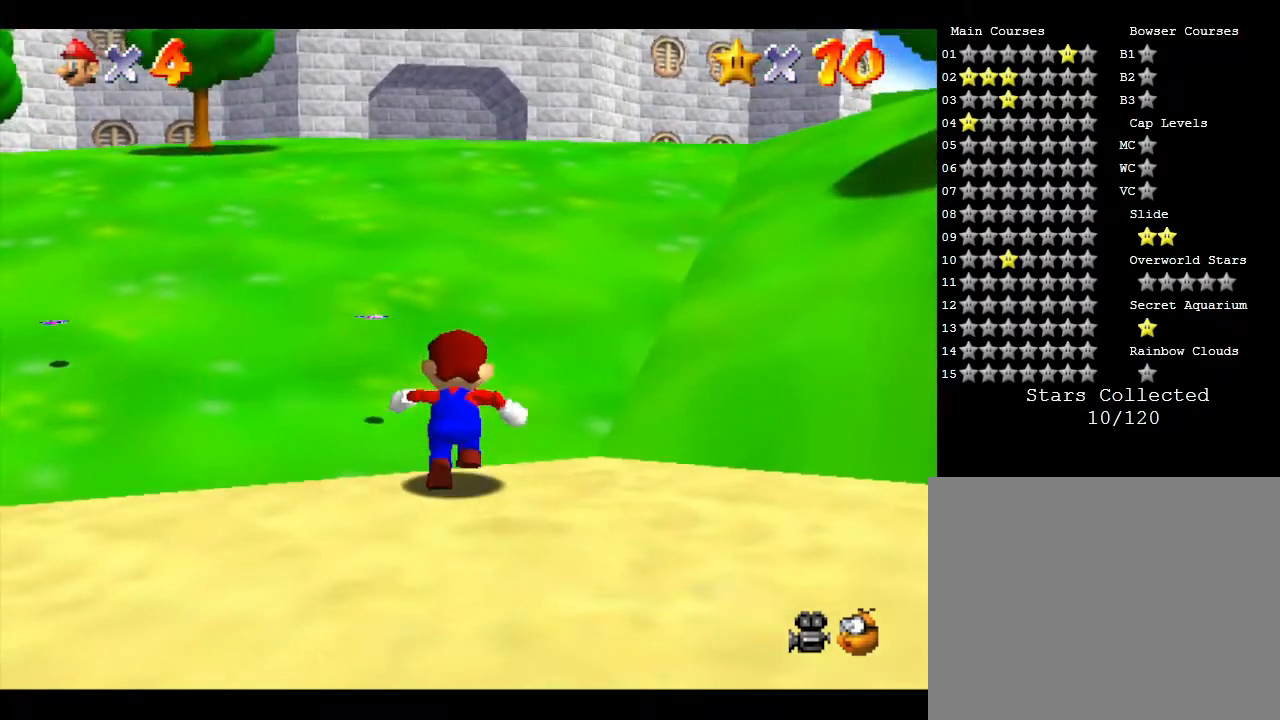
{"buttons": [], "left_stick": "up", "events": []}
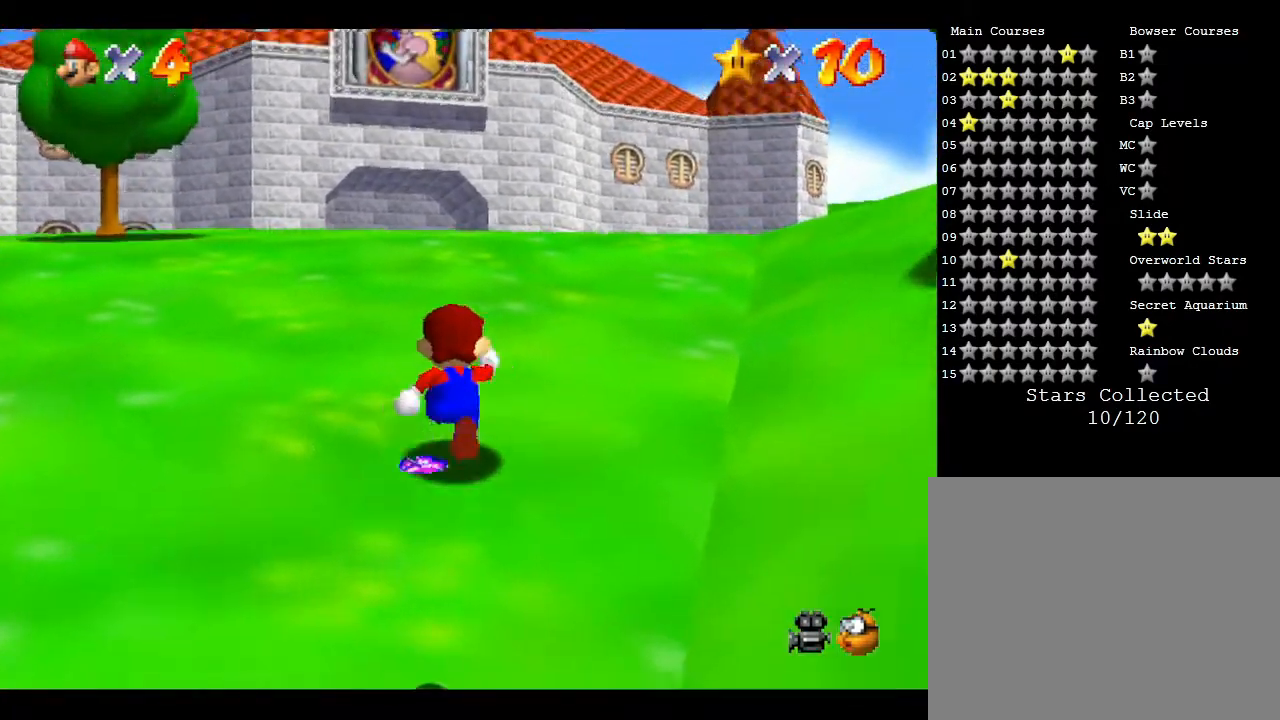
{"buttons": [], "left_stick": "up", "events": []}
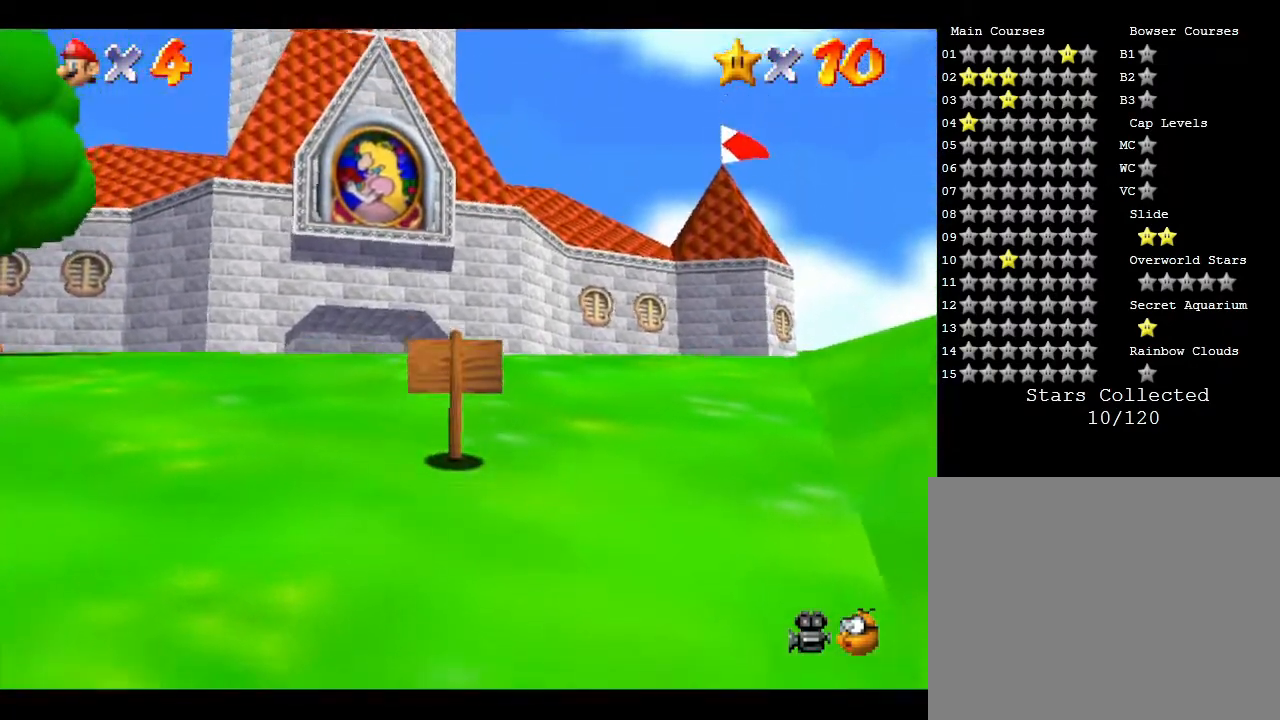
{"buttons": [], "left_stick": "up", "events": []}
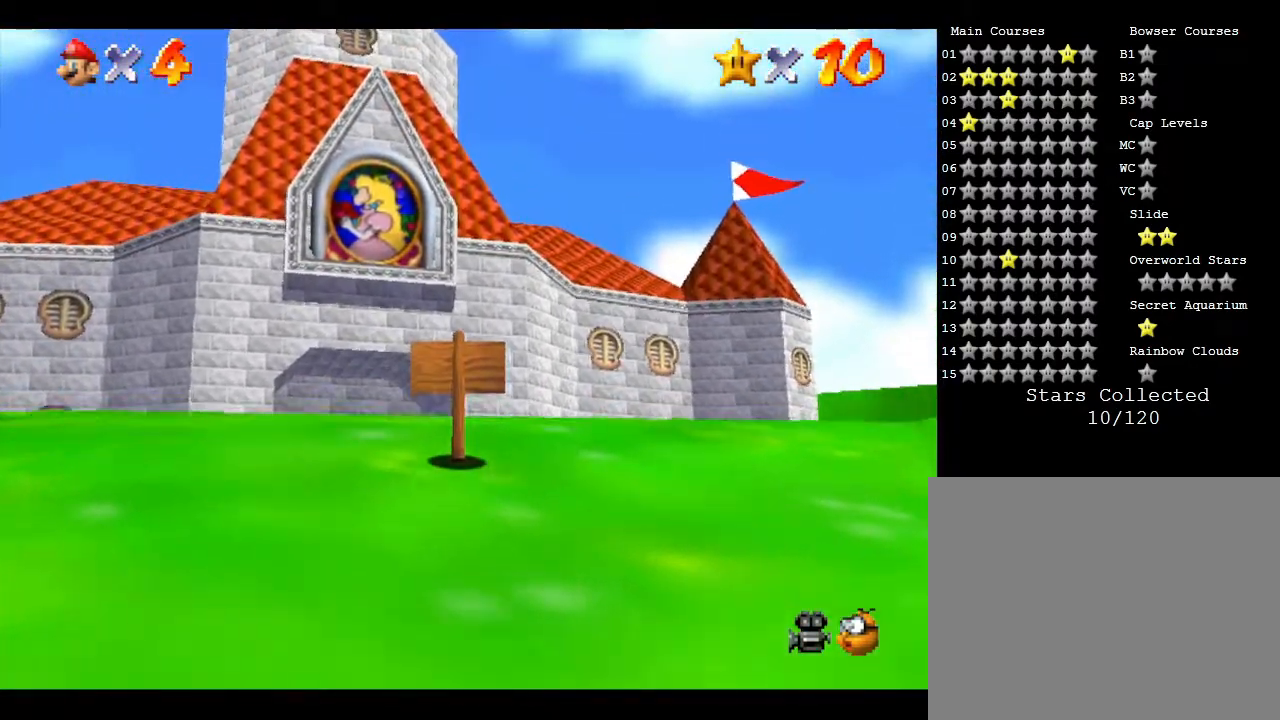
{"buttons": [], "left_stick": "up", "events": []}
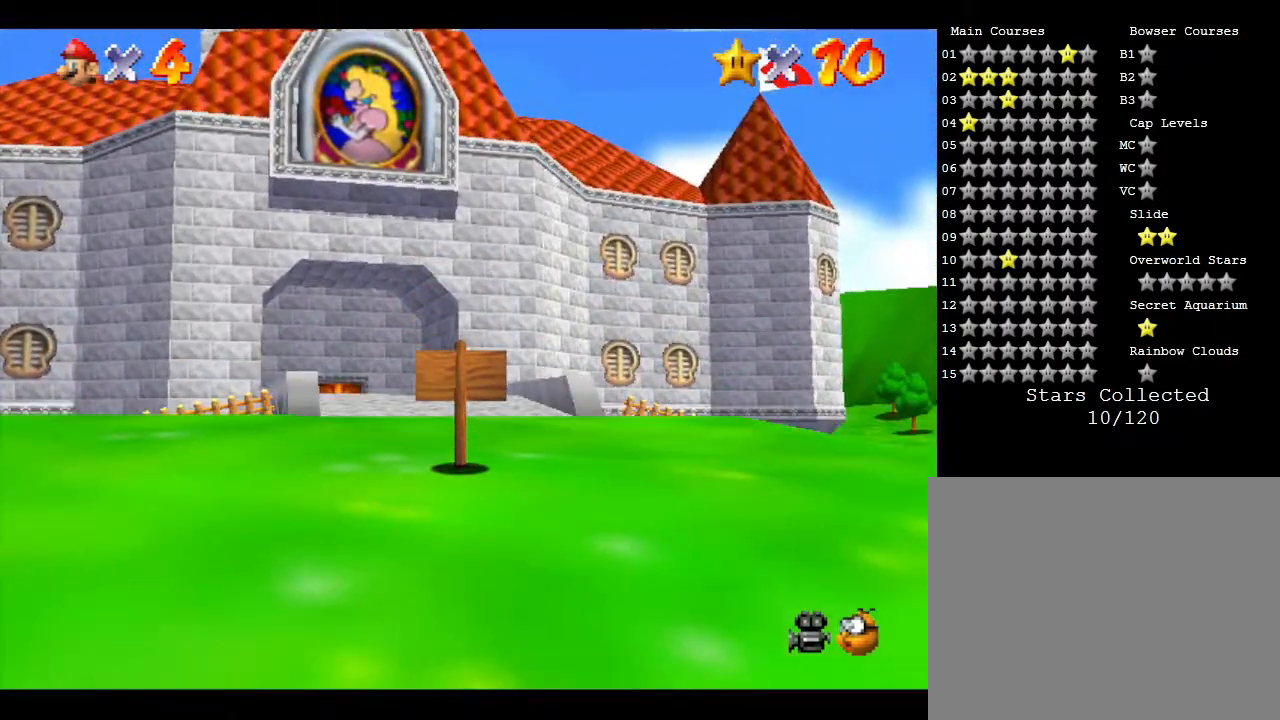
{"buttons": [], "left_stick": "up", "events": []}
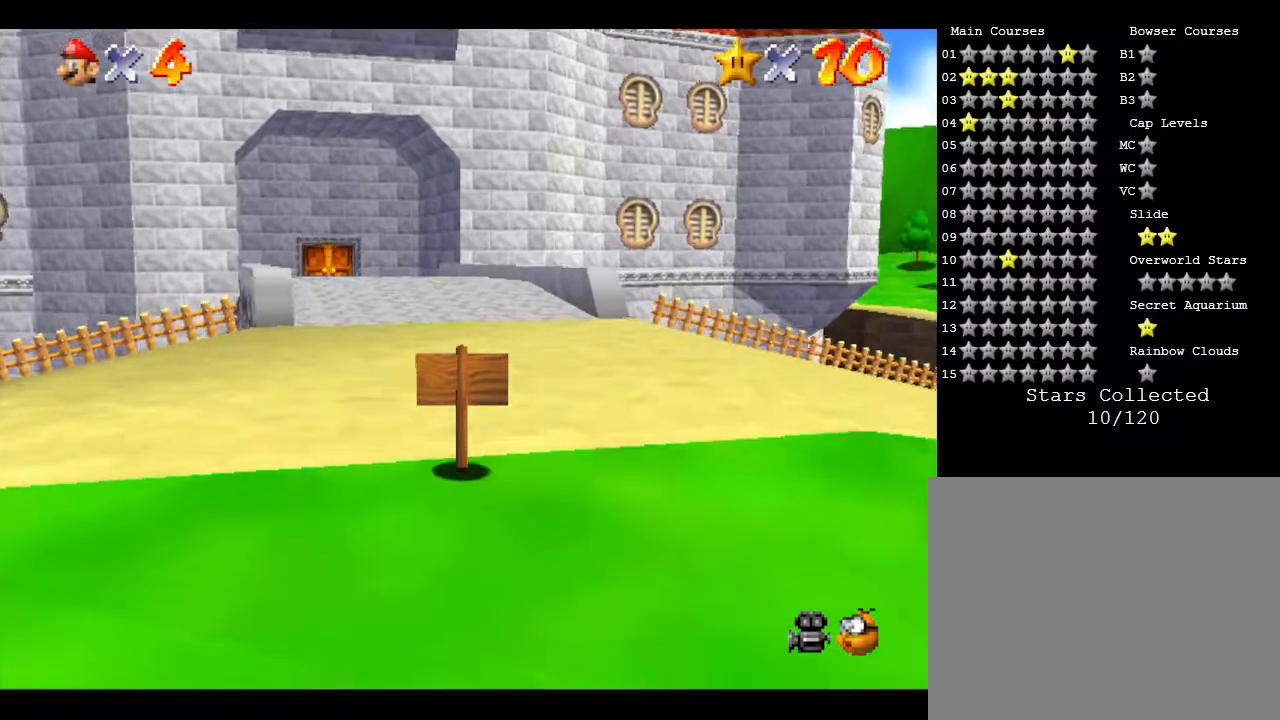
{"buttons": [], "left_stick": "up", "events": []}
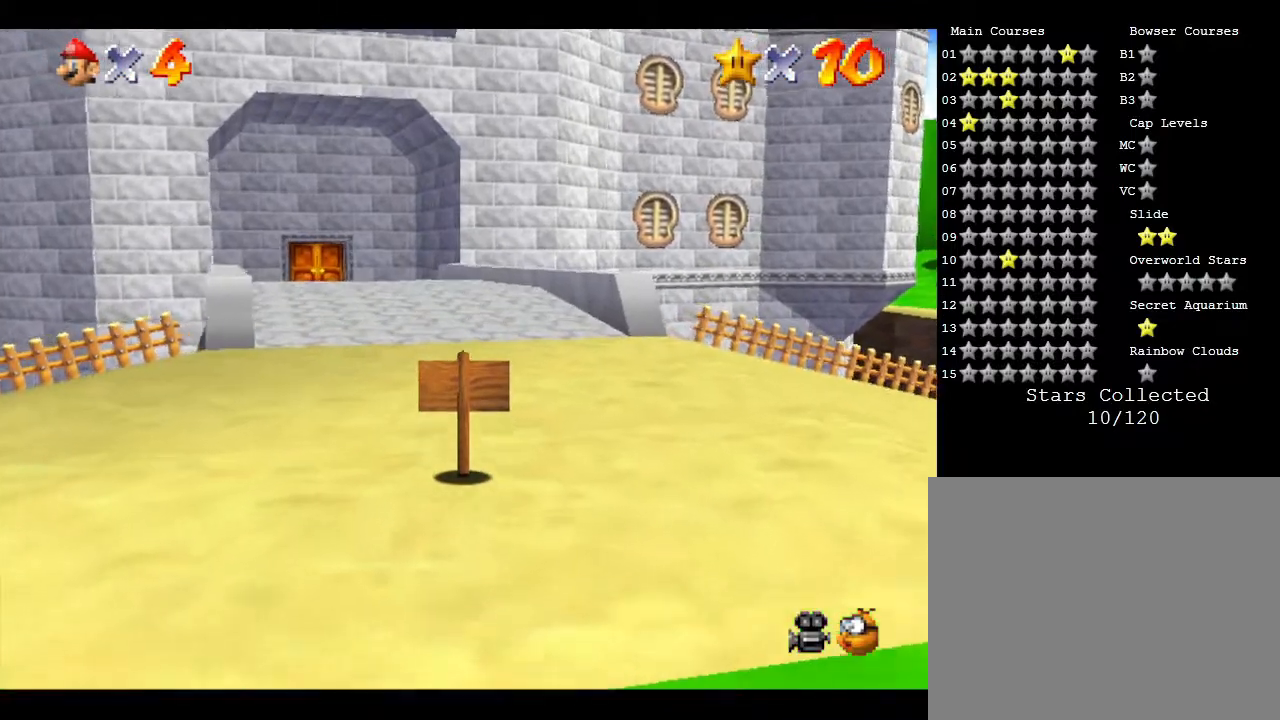
{"buttons": [], "left_stick": "up", "events": []}
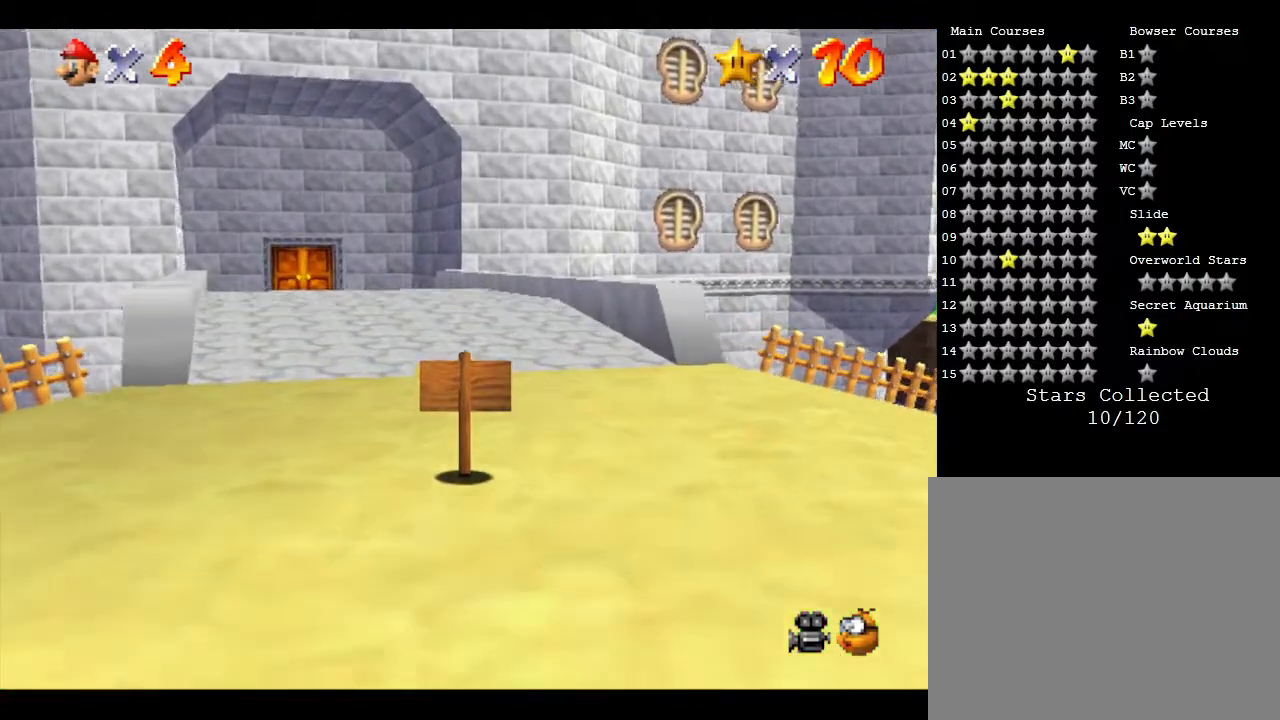
{"buttons": [], "left_stick": "up", "events": []}
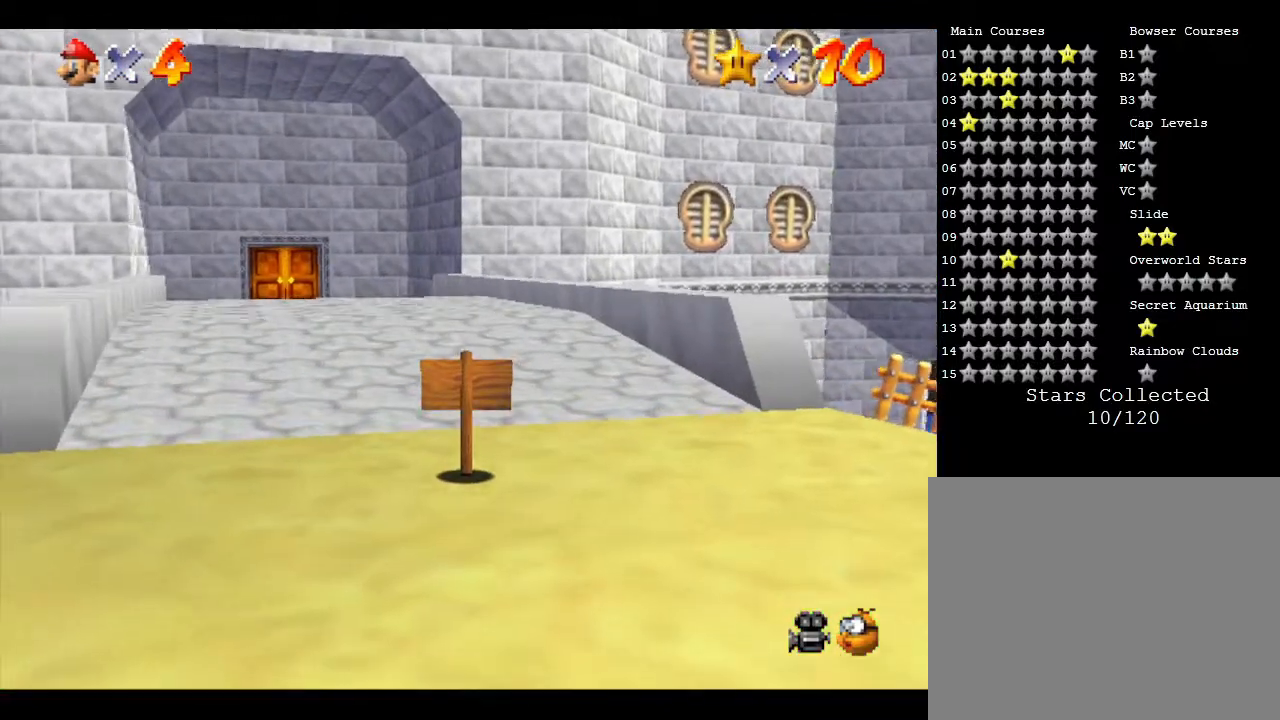
{"buttons": [], "left_stick": "center", "events": [[200, "left_stick", "center"]]}
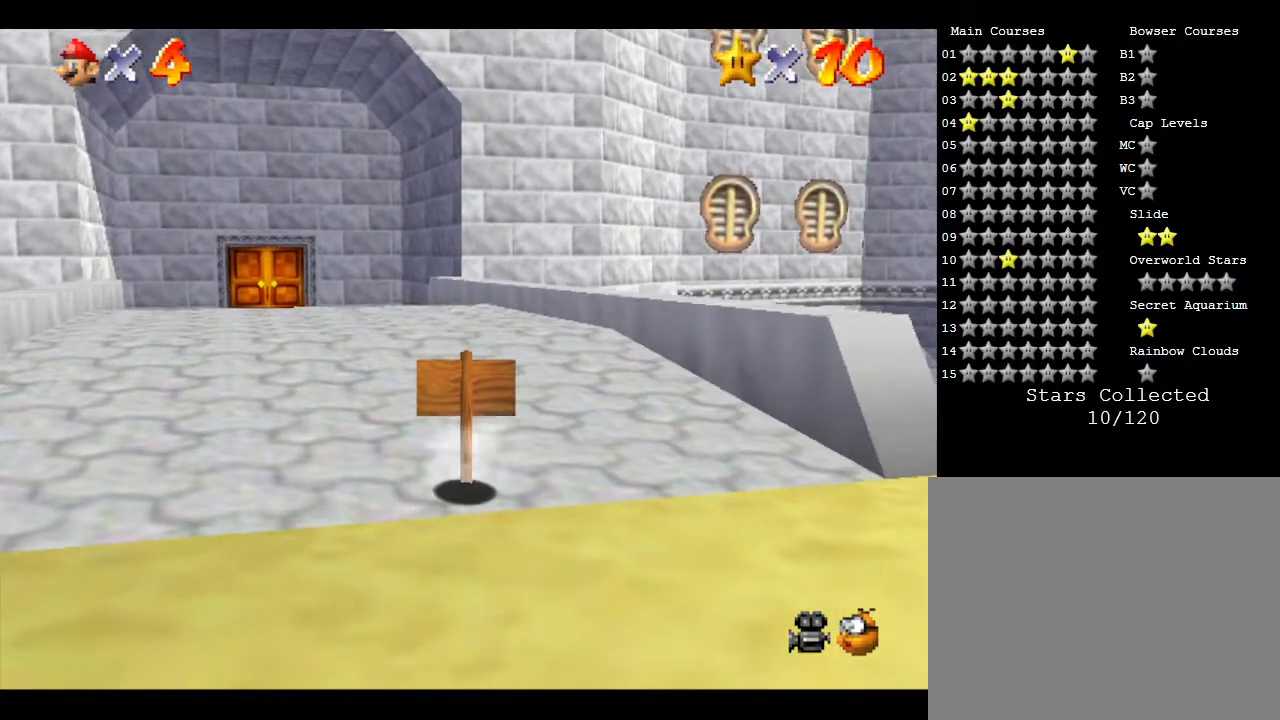
{"buttons": [], "left_stick": "center", "events": []}
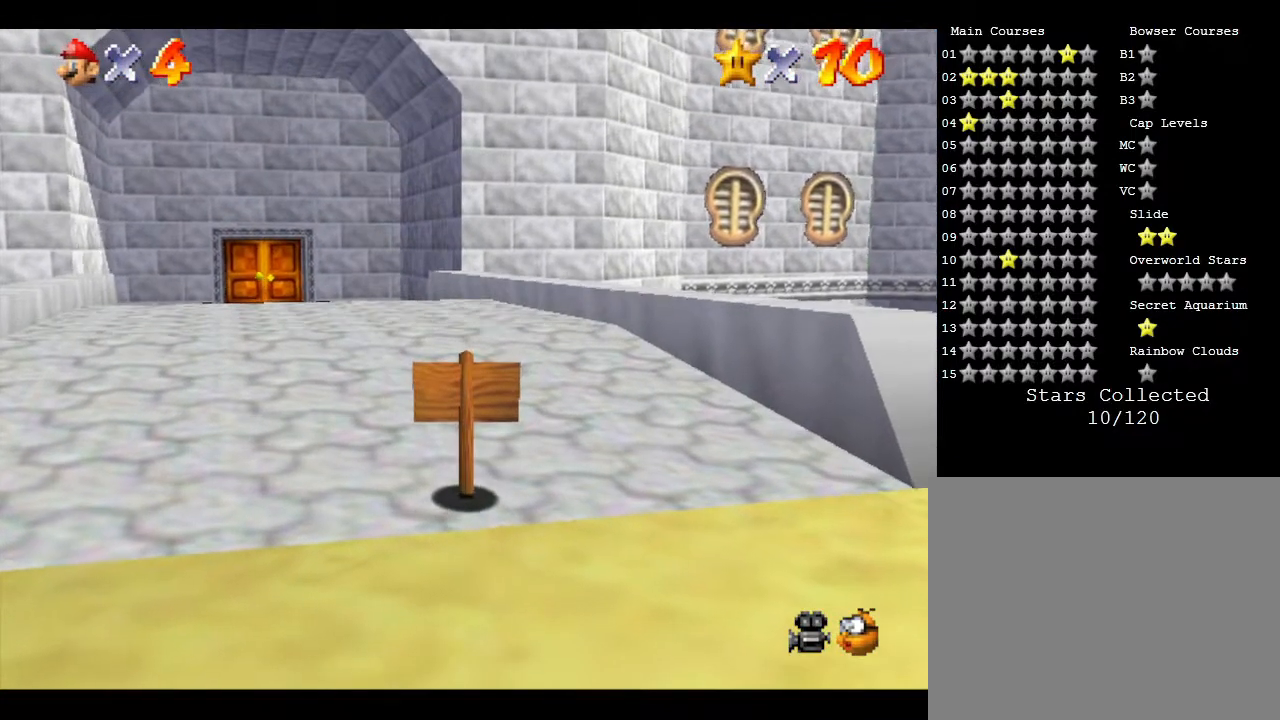
{"buttons": [], "left_stick": "center", "events": []}
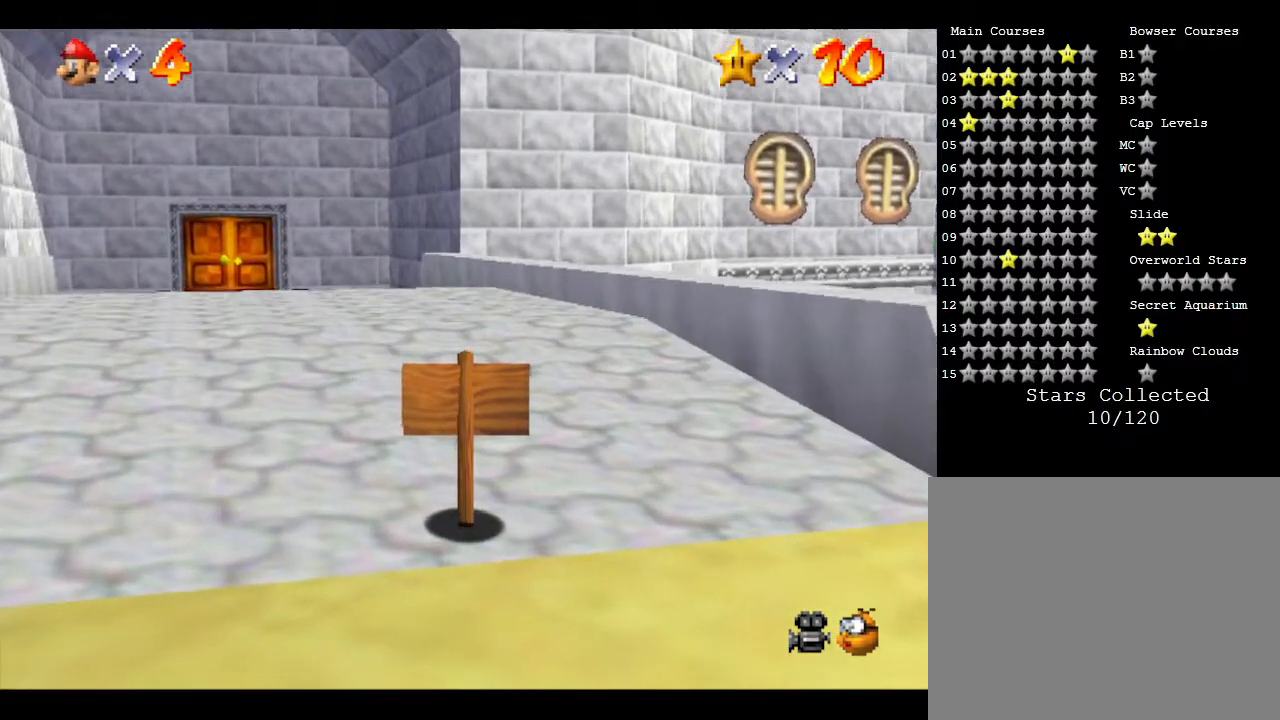
{"buttons": [], "left_stick": "center", "events": []}
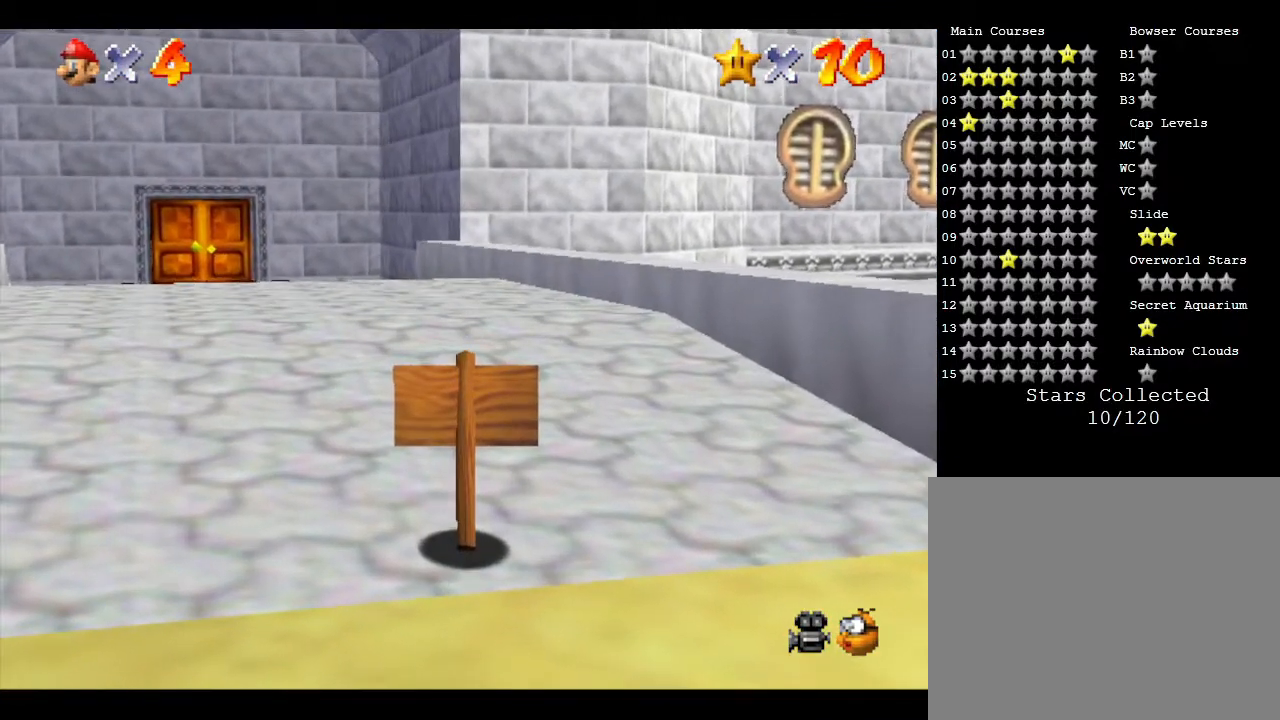
{"buttons": [], "left_stick": "center", "events": []}
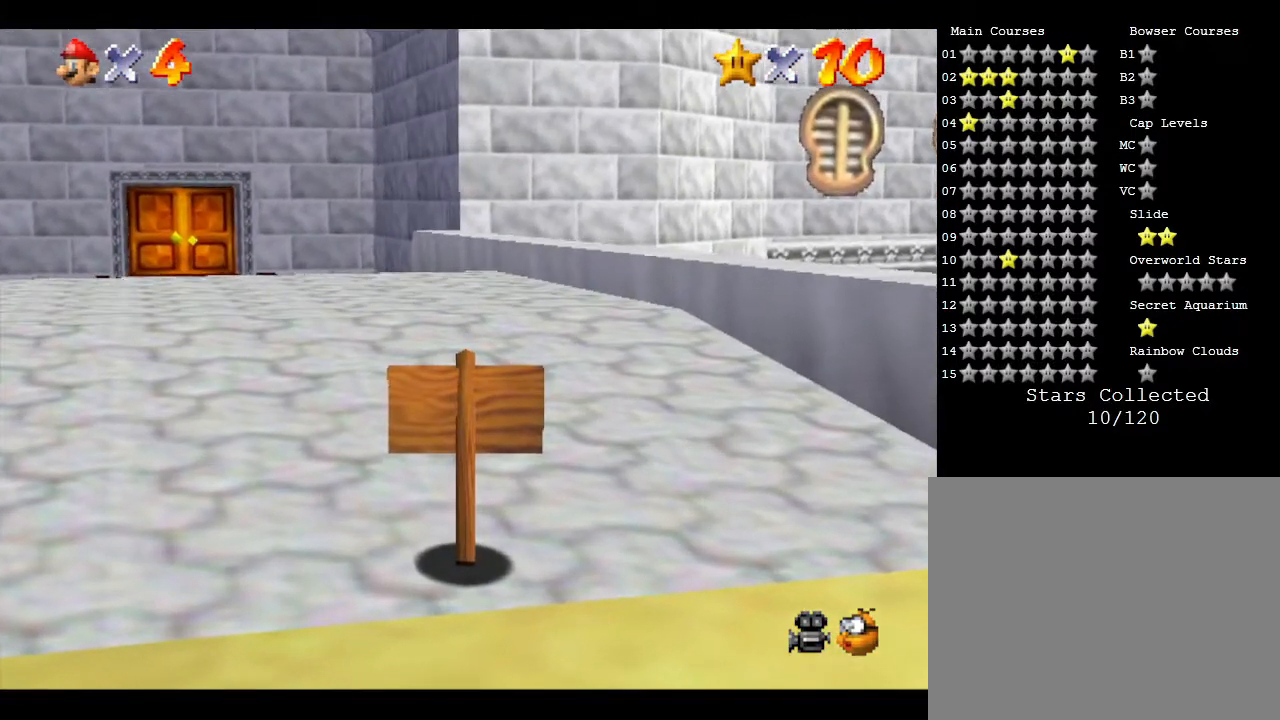
{"buttons": [], "left_stick": "center", "events": []}
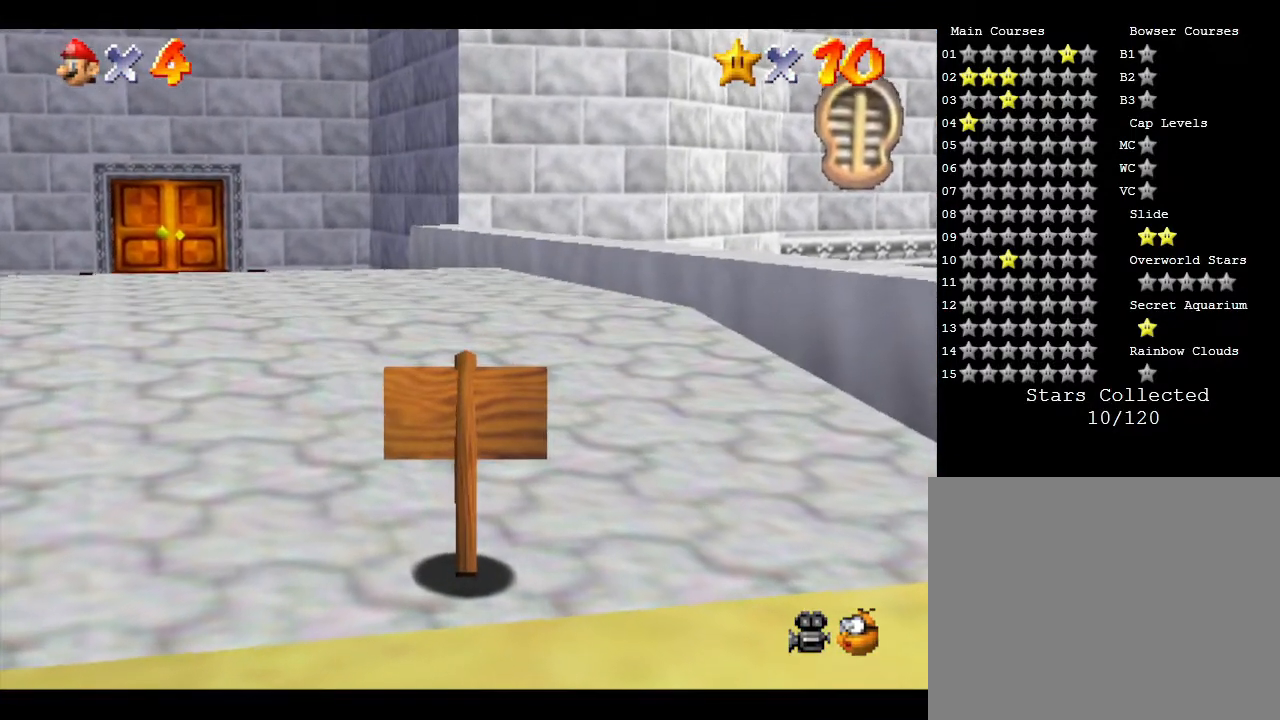
{"buttons": [], "left_stick": "center", "events": []}
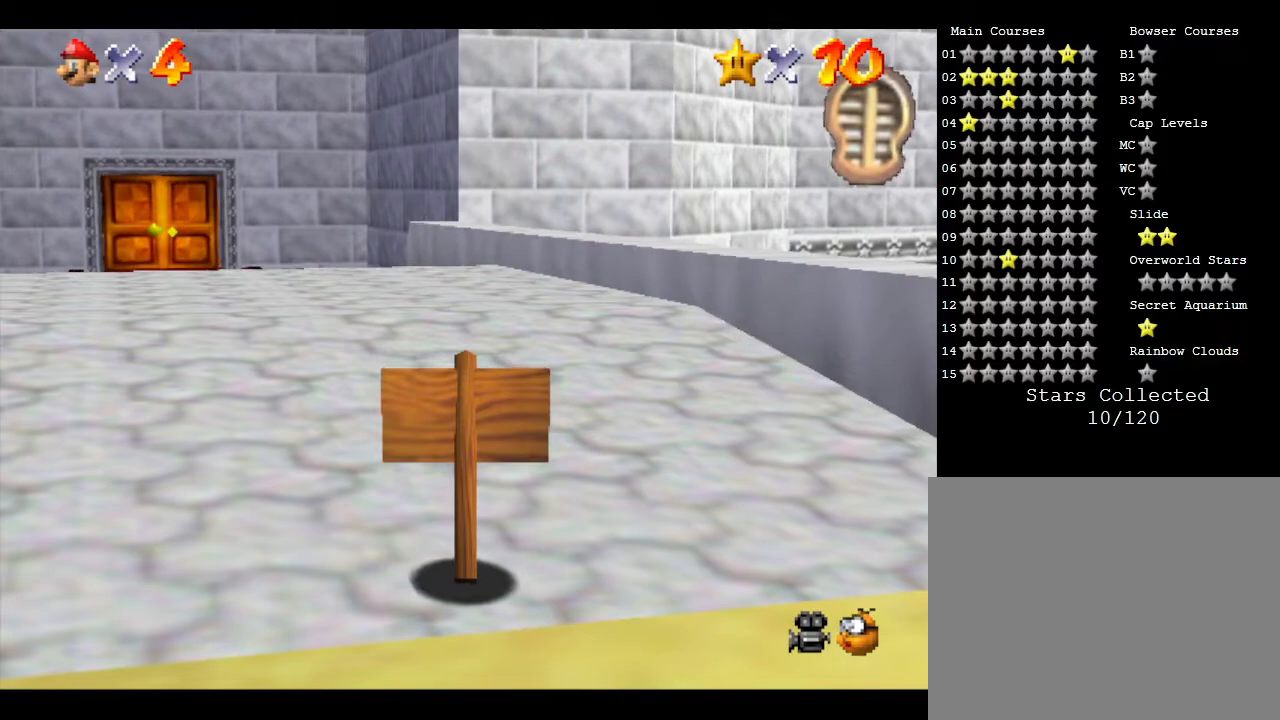
{"buttons": [], "left_stick": "center", "events": []}
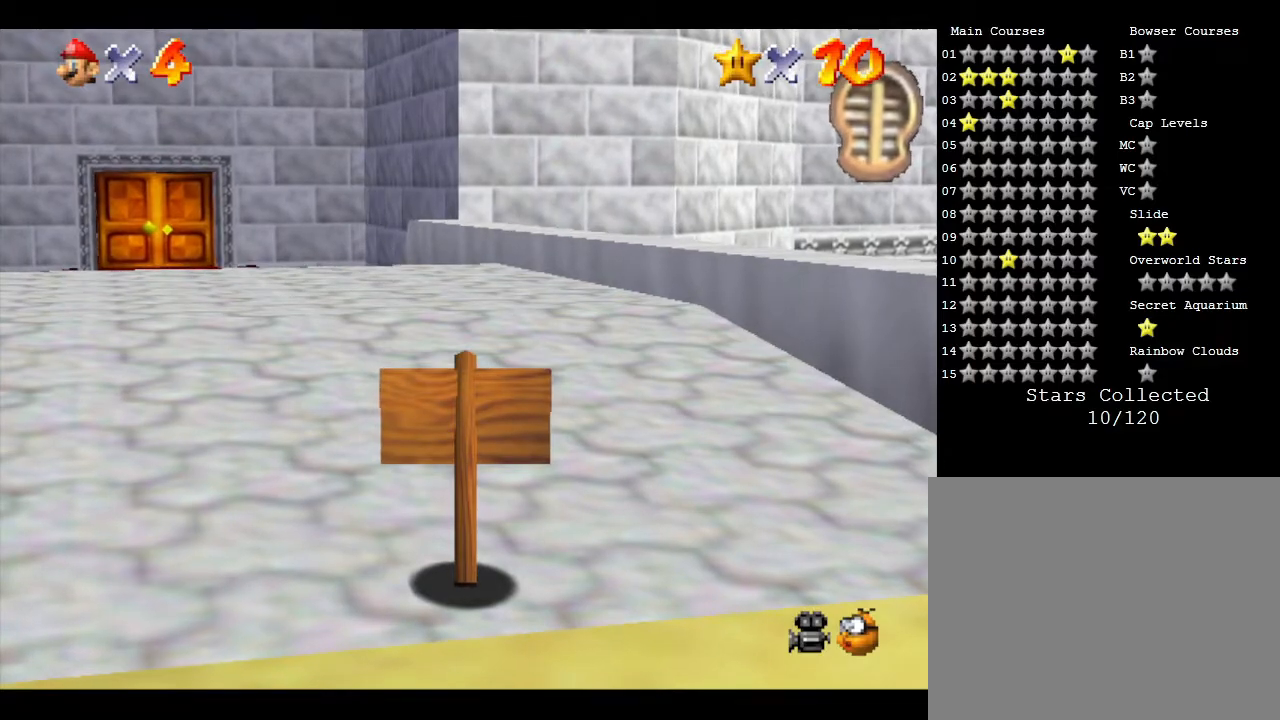
{"buttons": [], "left_stick": "up-left", "events": [[350, "left_stick", "up-left"]]}
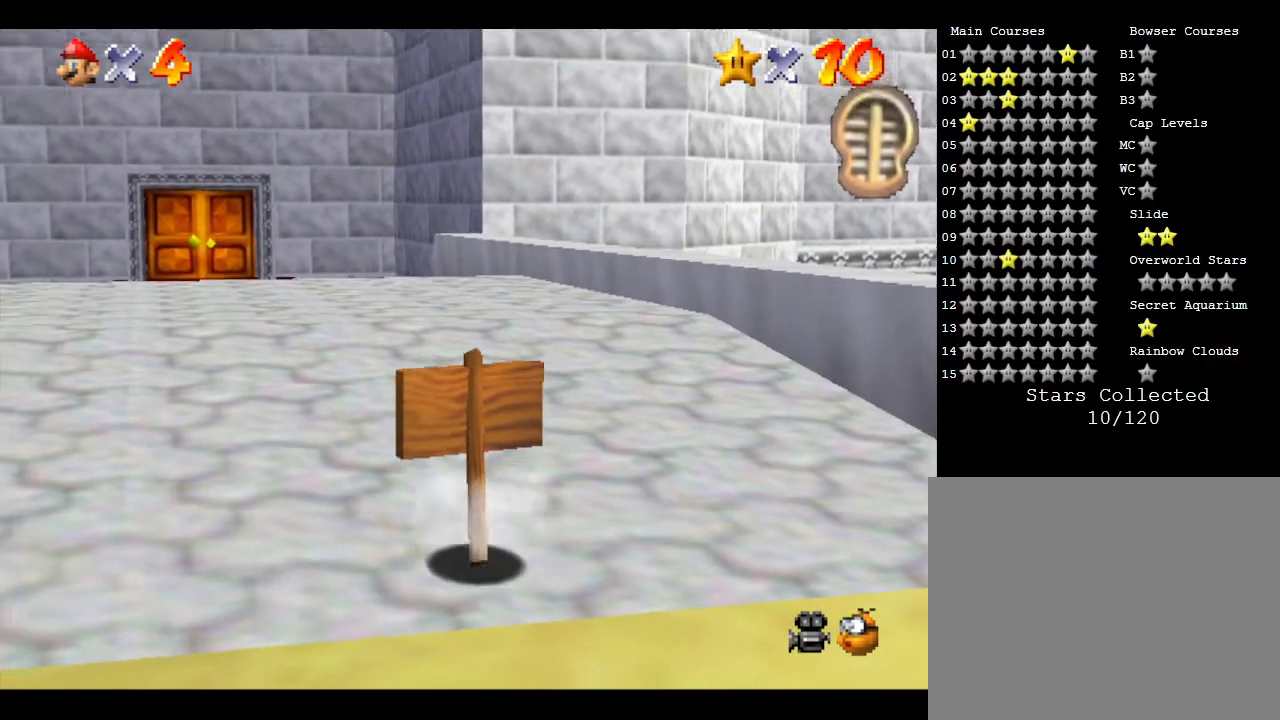
{"buttons": [], "left_stick": "up-left", "events": [[67, "left_stick", "up"], [500, "left_stick", "up-left"]]}
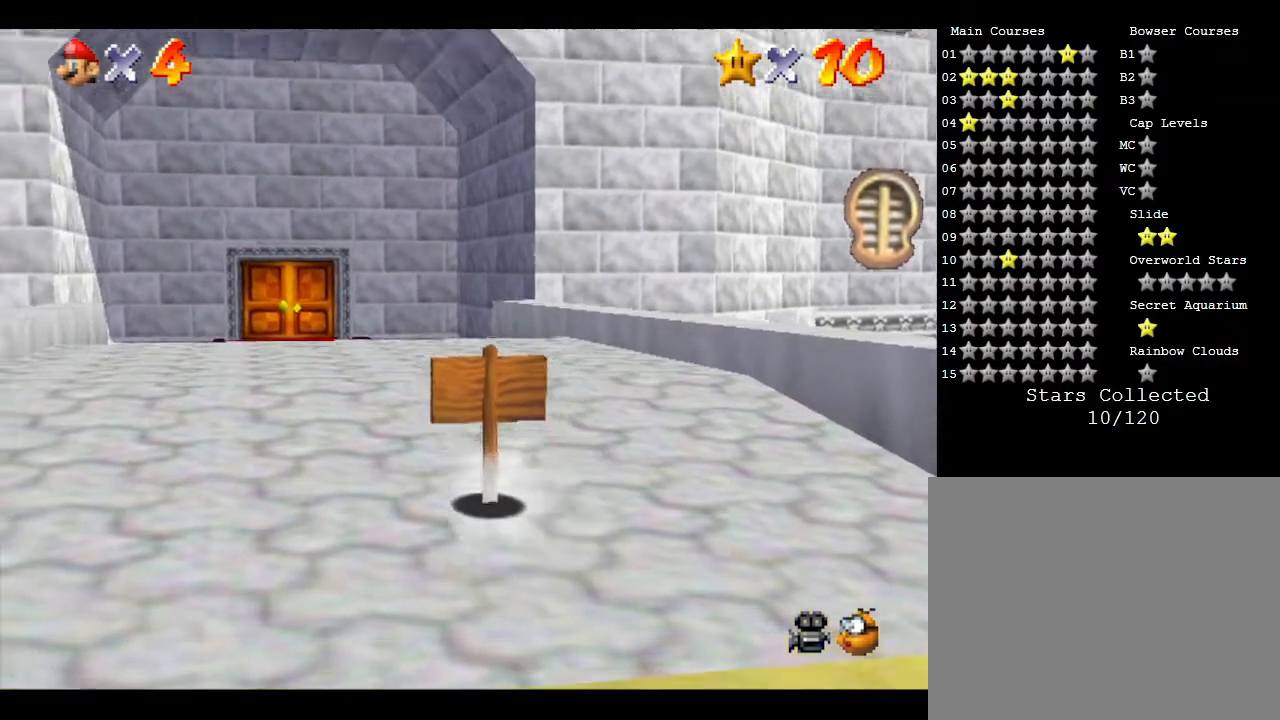
{"buttons": [], "left_stick": "up", "events": [[283, "left_stick", "up"]]}